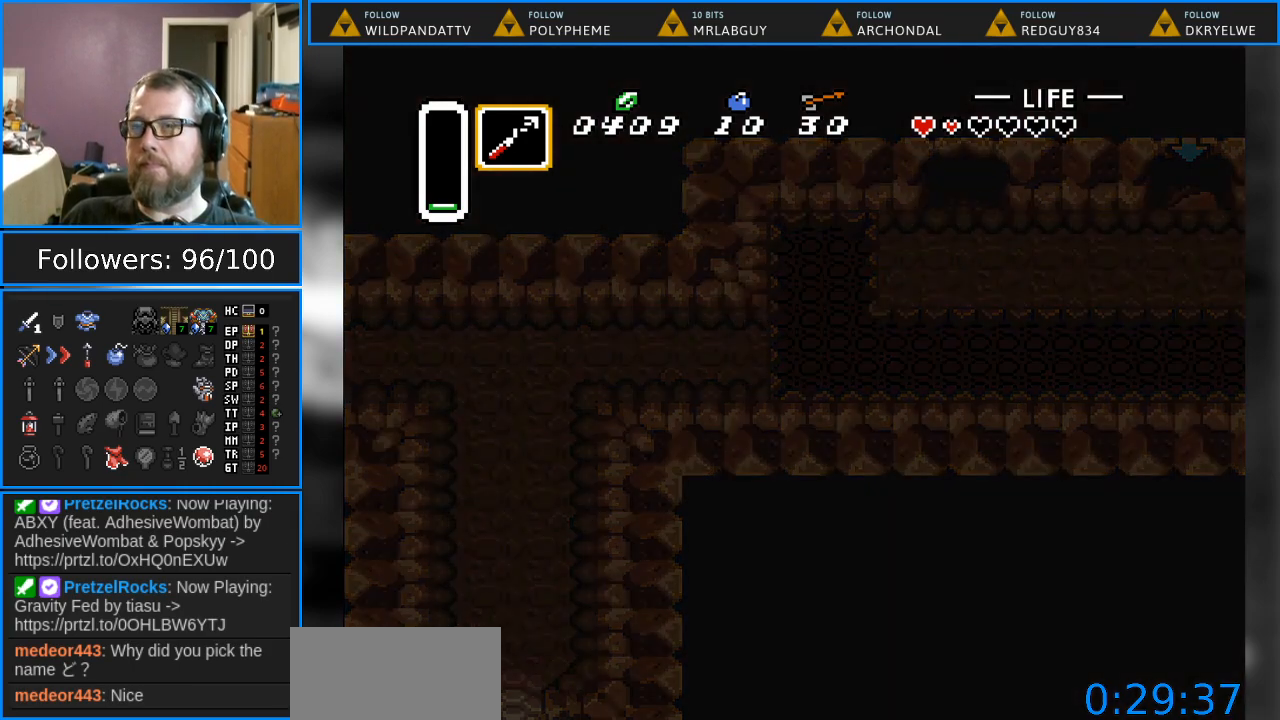
Gameplay with a controller (Nintendo layout); each line is a JSON object with the inputs held at the frame after it. "events" lists button and stick changes between this image and that frame as [ms after this image, input, new state], when the widget could be followed in between. Not read: L1 L3 R1 R3.
{"buttons": [], "events": []}
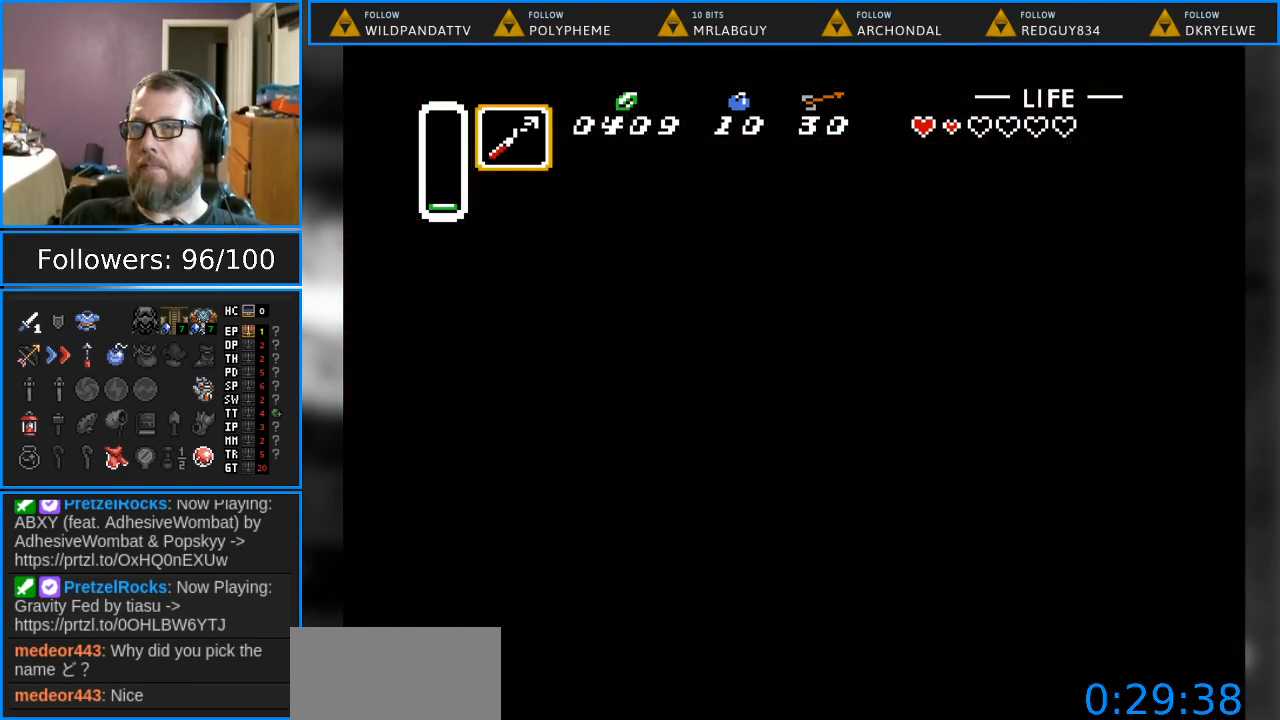
{"buttons": [], "events": []}
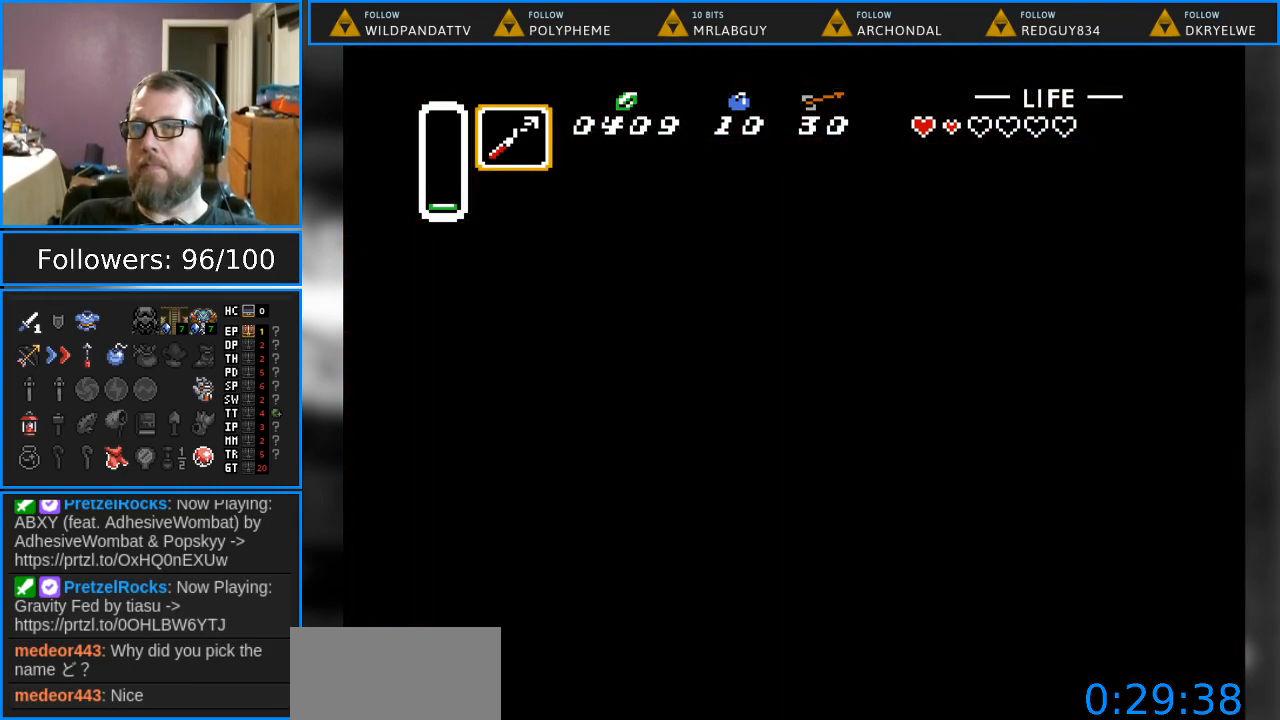
{"buttons": [], "events": []}
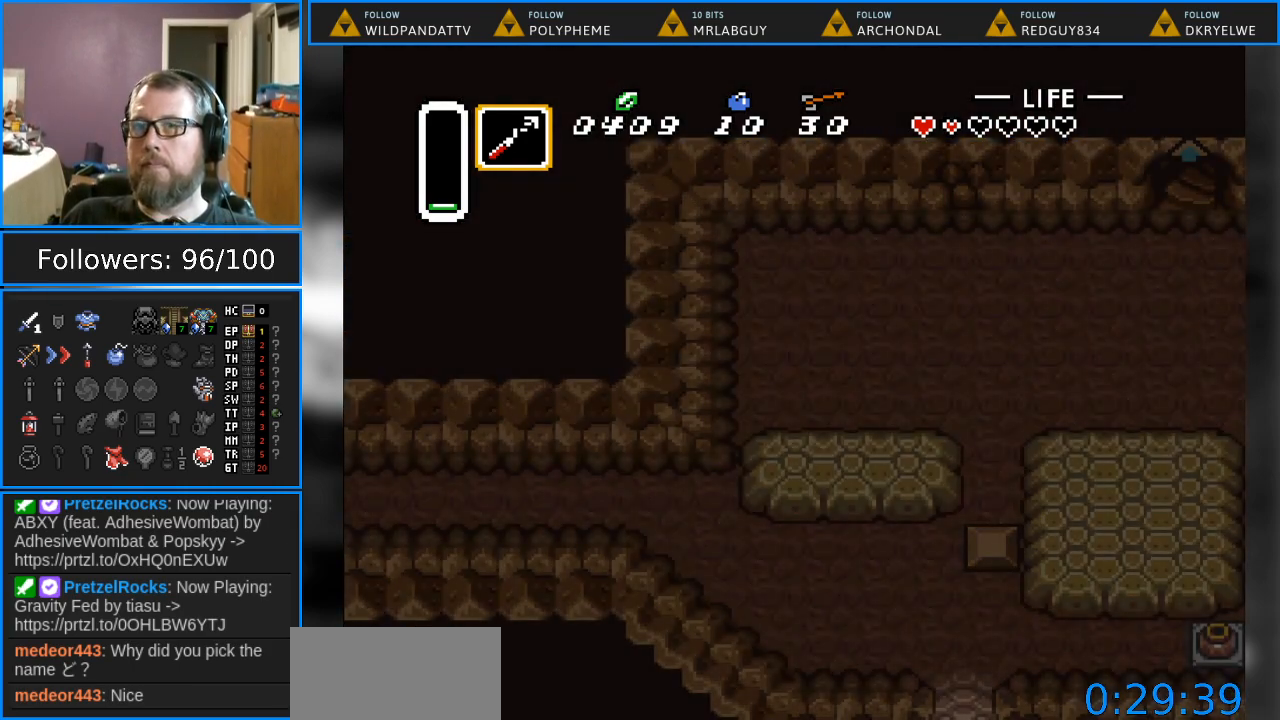
{"buttons": [], "events": []}
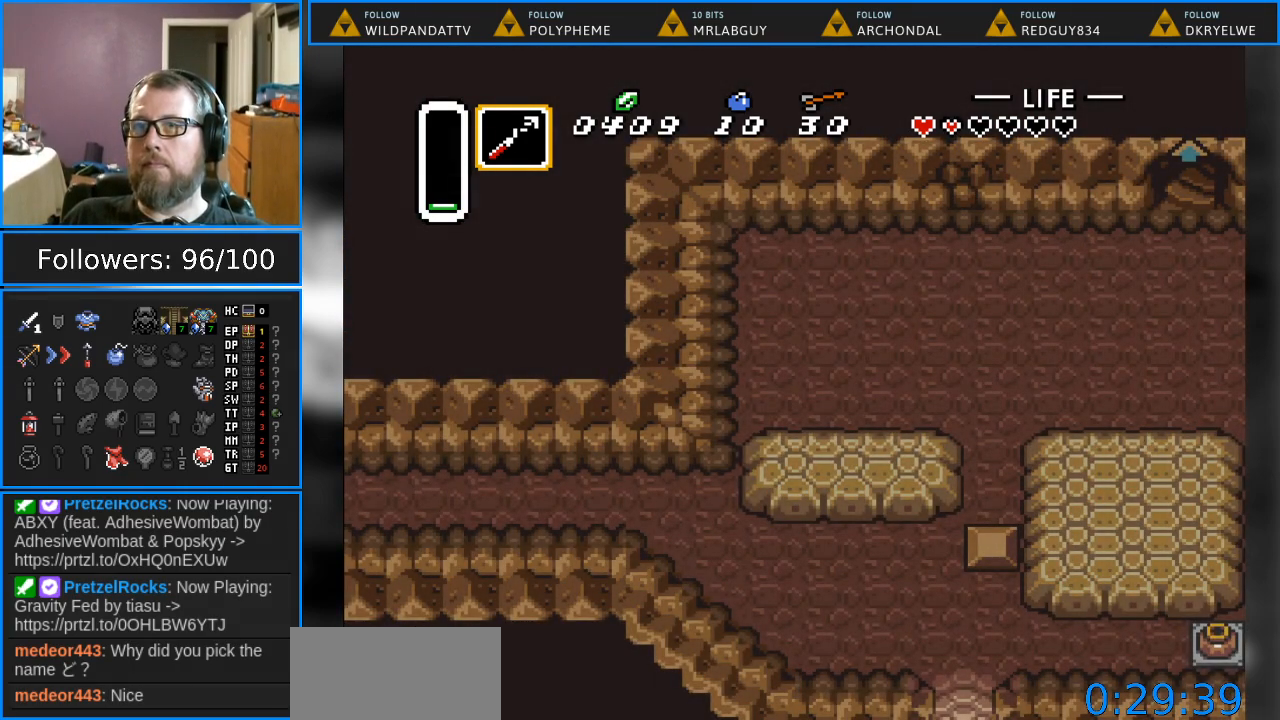
{"buttons": ["DPAD_RIGHT"], "events": [[383, "DPAD_RIGHT", "down"]]}
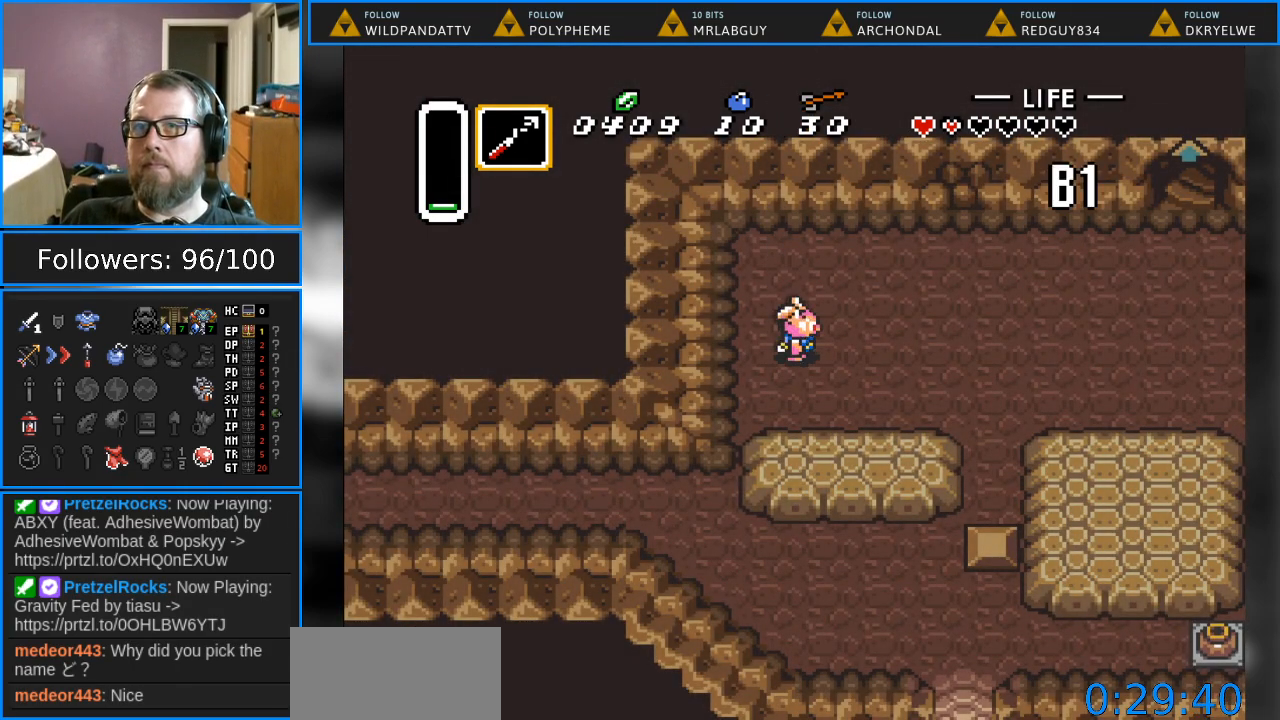
{"buttons": [], "events": [[233, "START", "down"], [350, "DPAD_RIGHT", "up"], [467, "START", "up"]]}
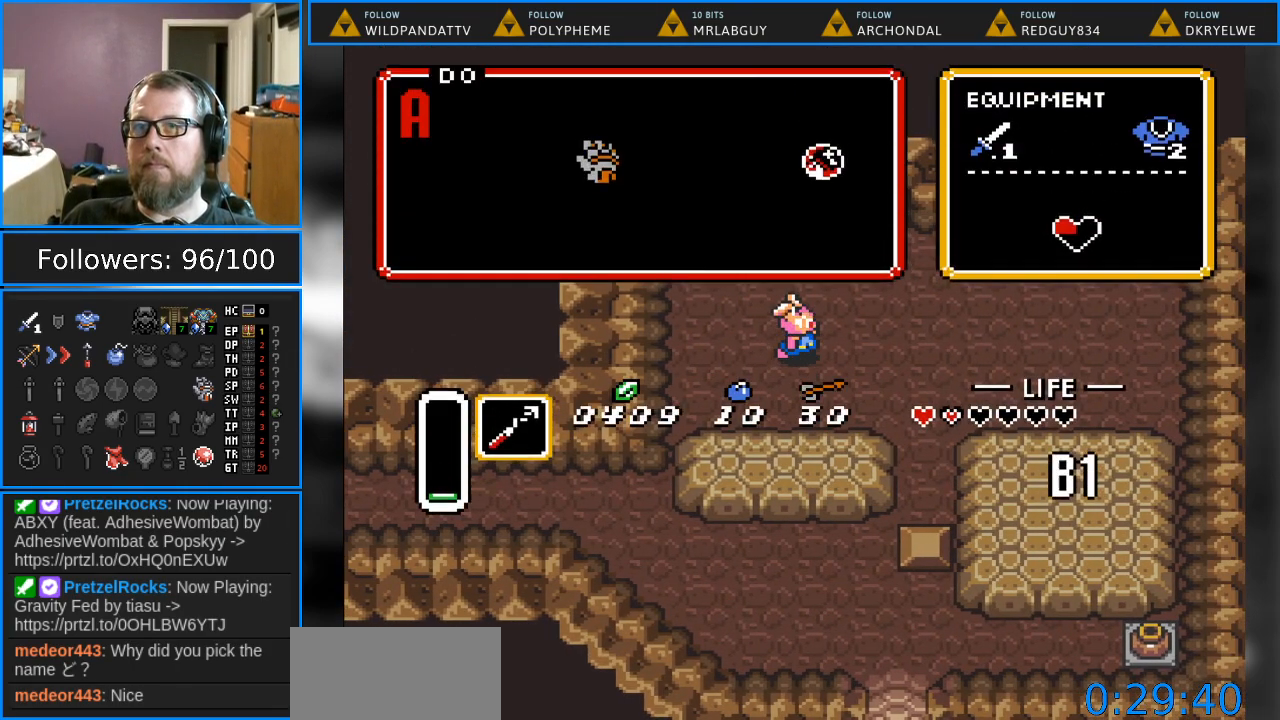
{"buttons": [], "events": []}
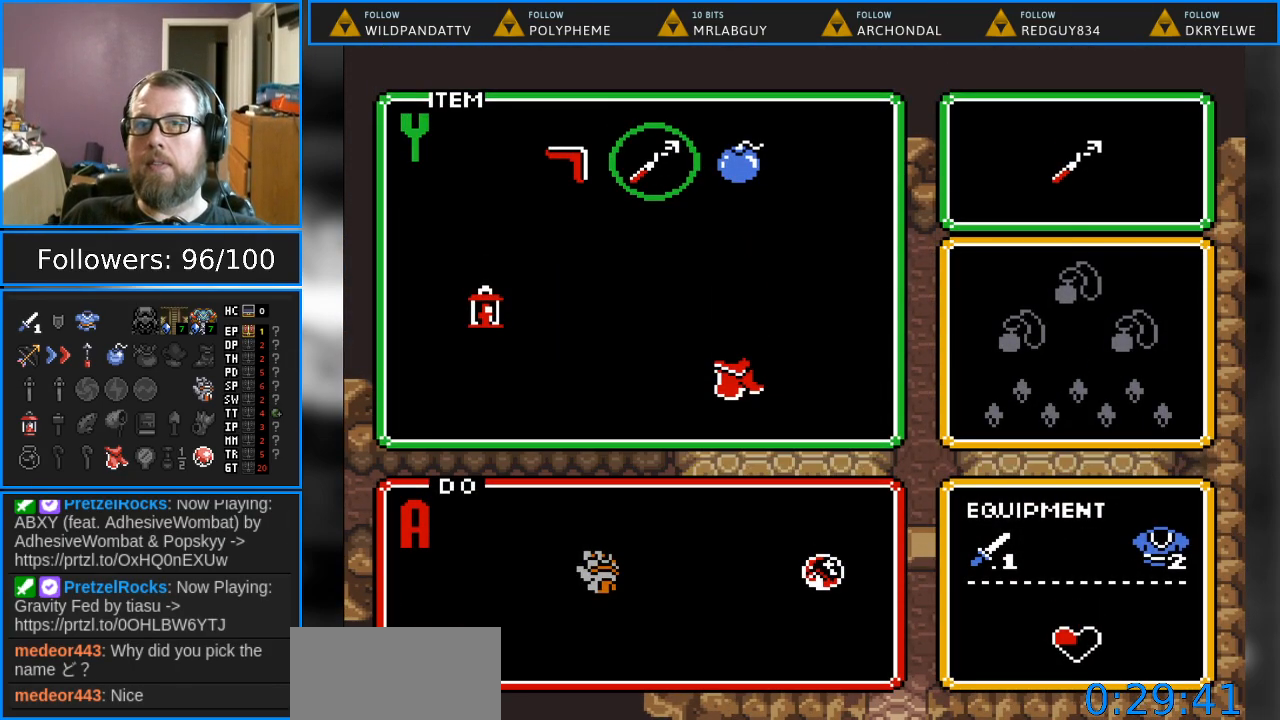
{"buttons": [], "events": [[100, "DPAD_RIGHT", "down"], [200, "START", "down"], [233, "DPAD_RIGHT", "up"], [350, "START", "up"]]}
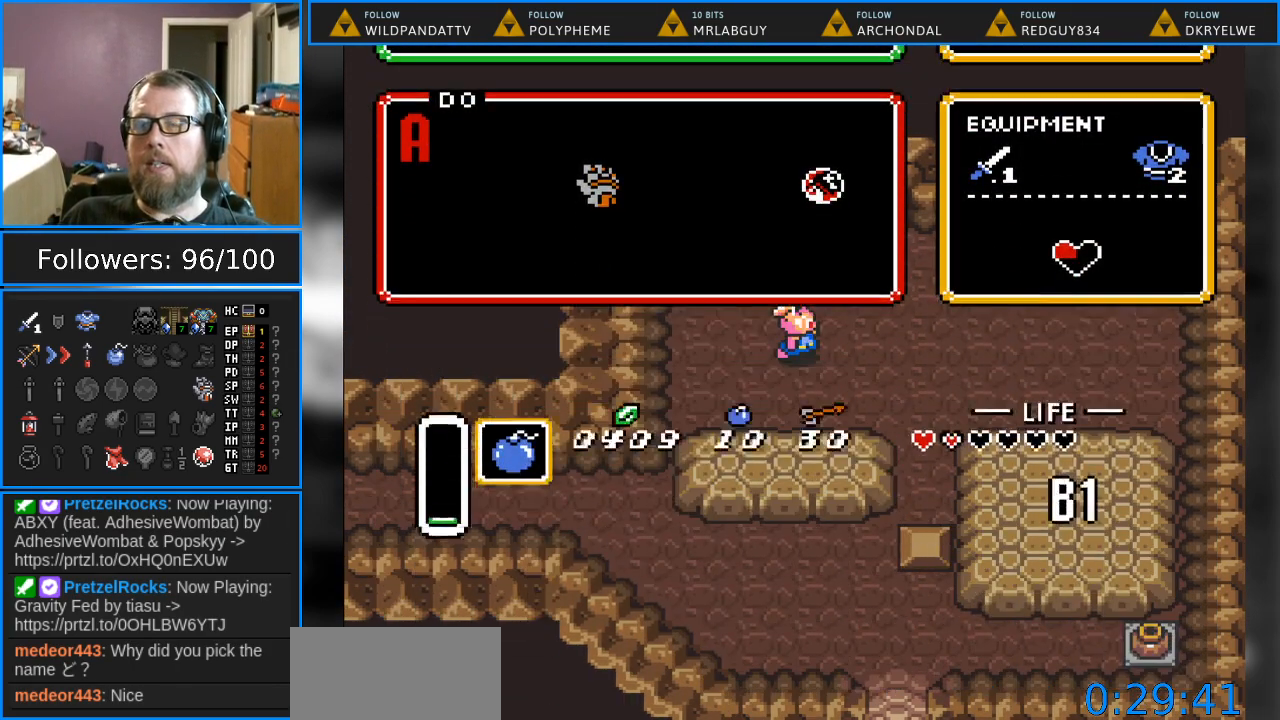
{"buttons": ["DPAD_UP", "DPAD_RIGHT"], "events": [[50, "DPAD_RIGHT", "down"], [250, "DPAD_UP", "down"]]}
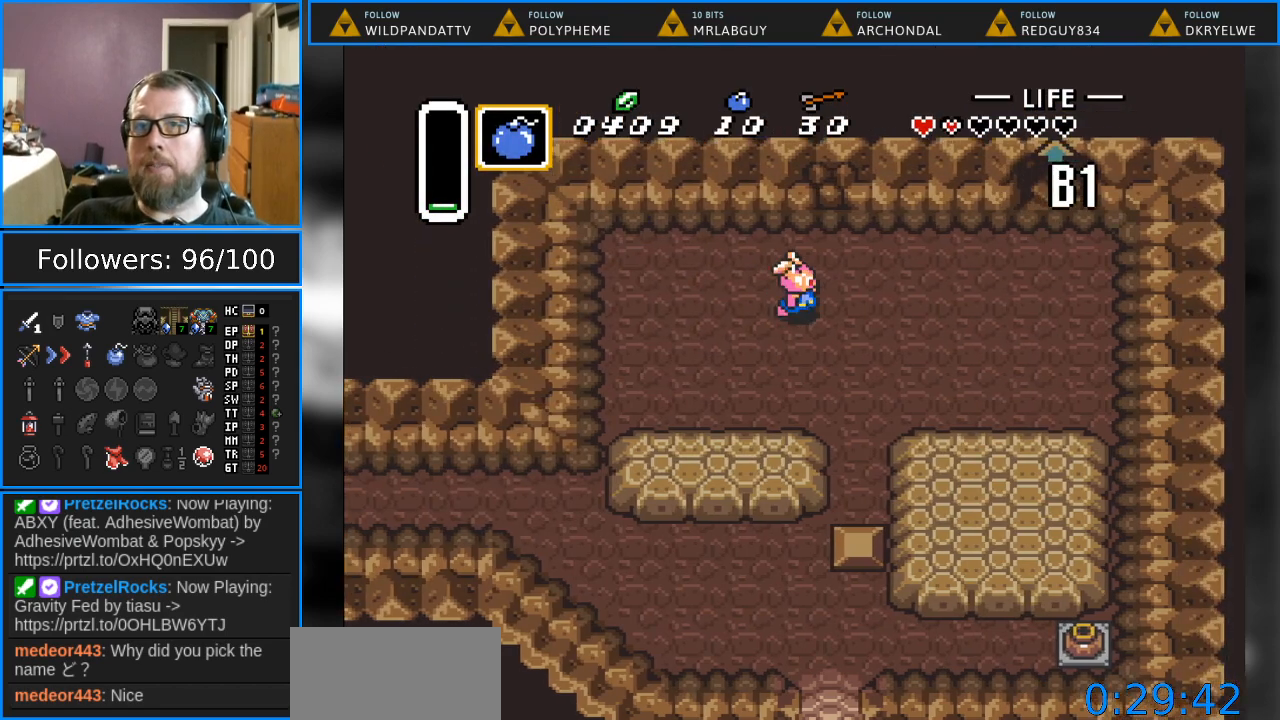
{"buttons": ["DPAD_DOWN"], "events": [[217, "DPAD_RIGHT", "up"], [267, "Y", "down"], [367, "DPAD_UP", "up"], [417, "Y", "up"], [450, "DPAD_DOWN", "down"]]}
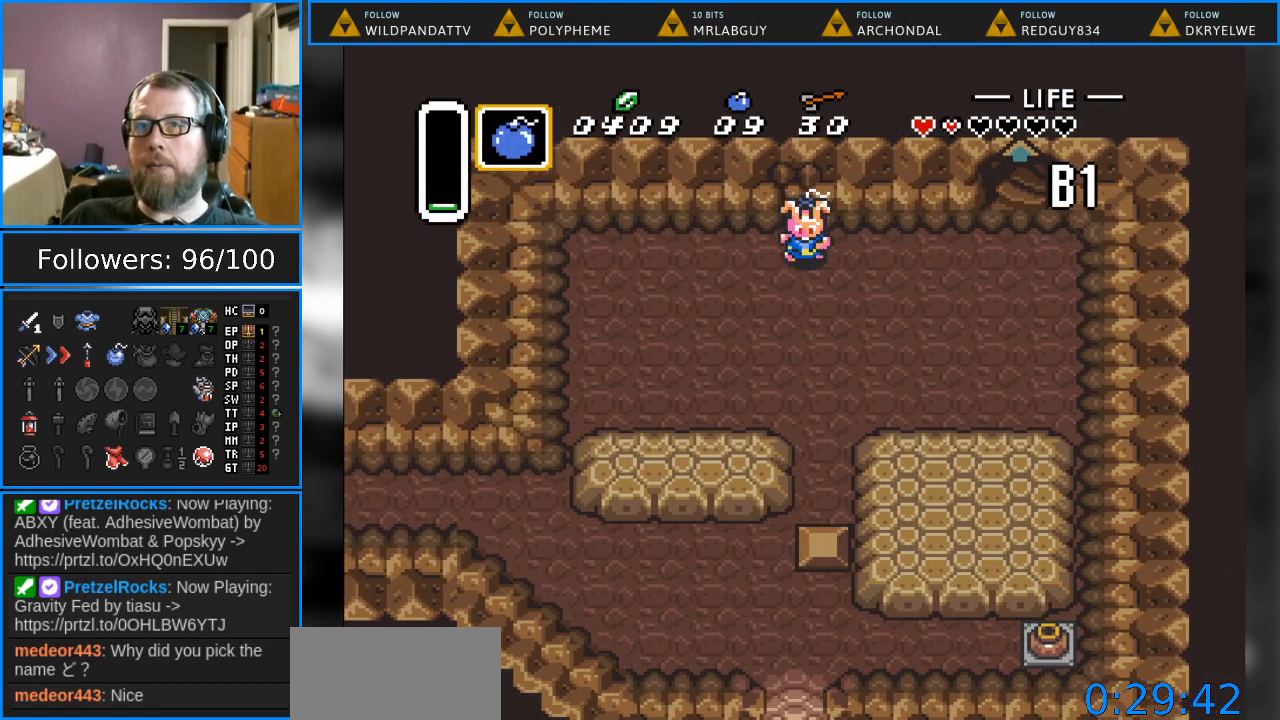
{"buttons": ["DPAD_DOWN"], "events": []}
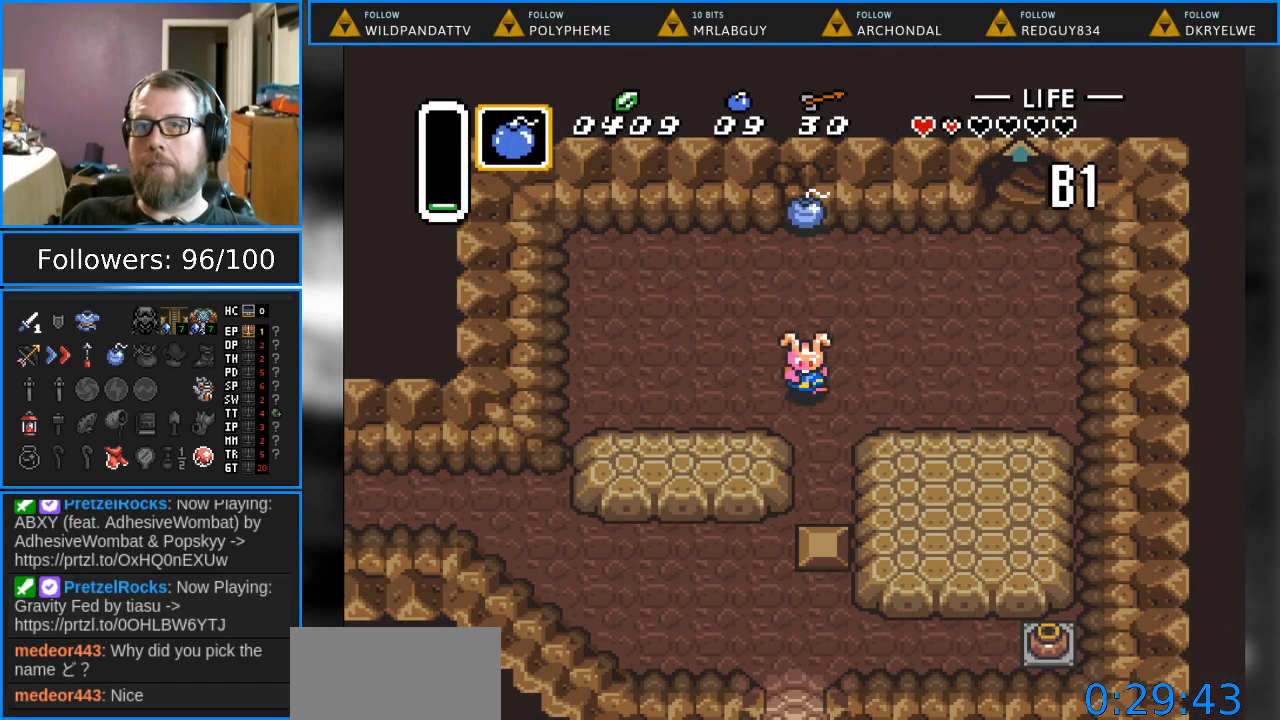
{"buttons": [], "events": [[417, "DPAD_DOWN", "up"]]}
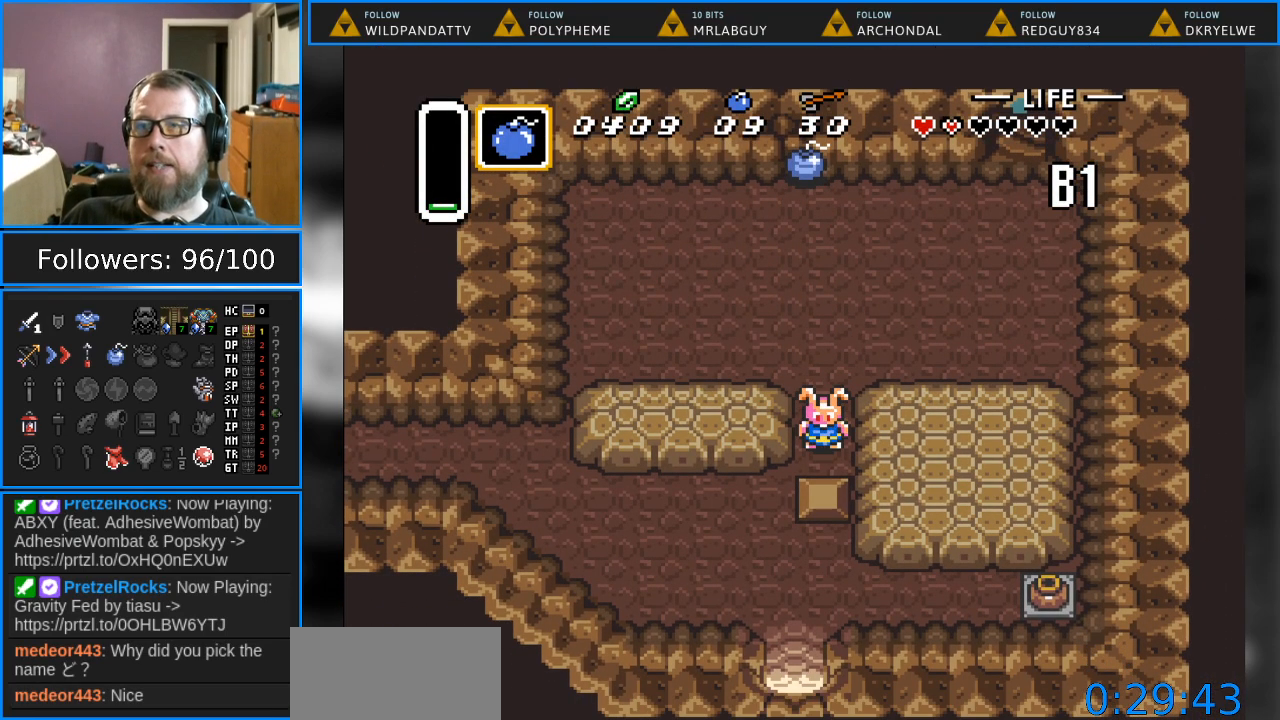
{"buttons": [], "events": []}
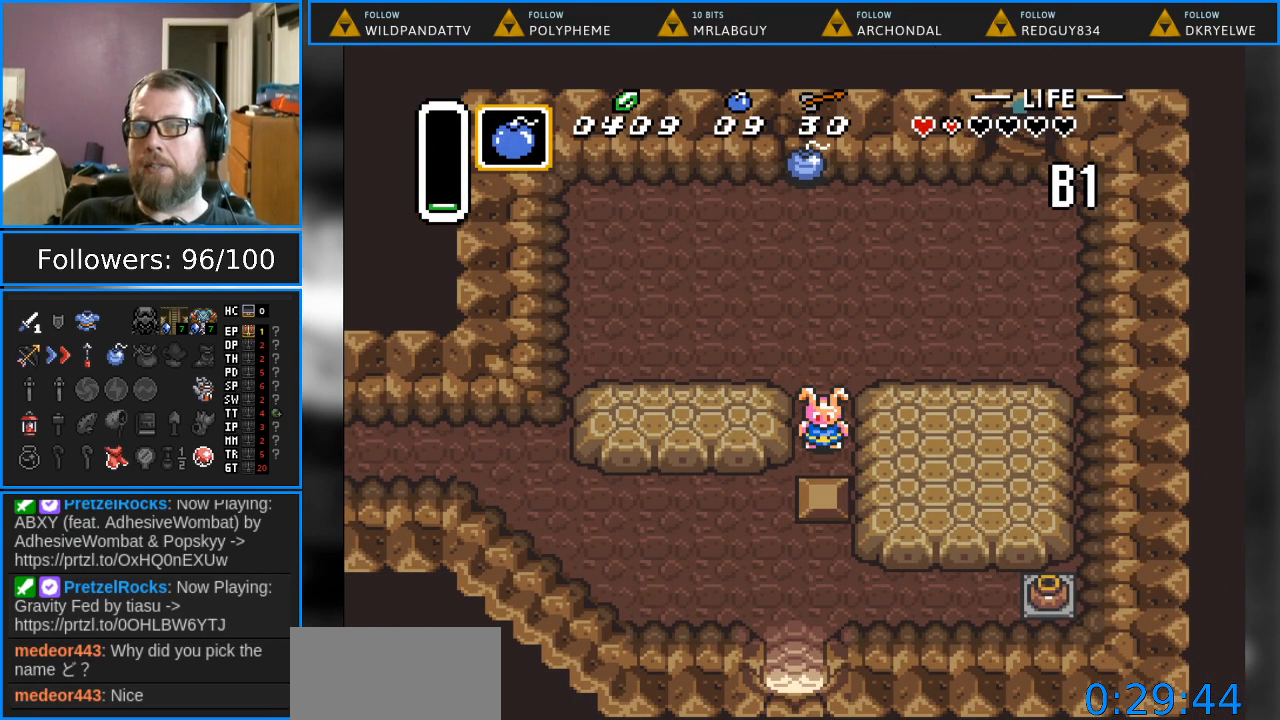
{"buttons": [], "events": []}
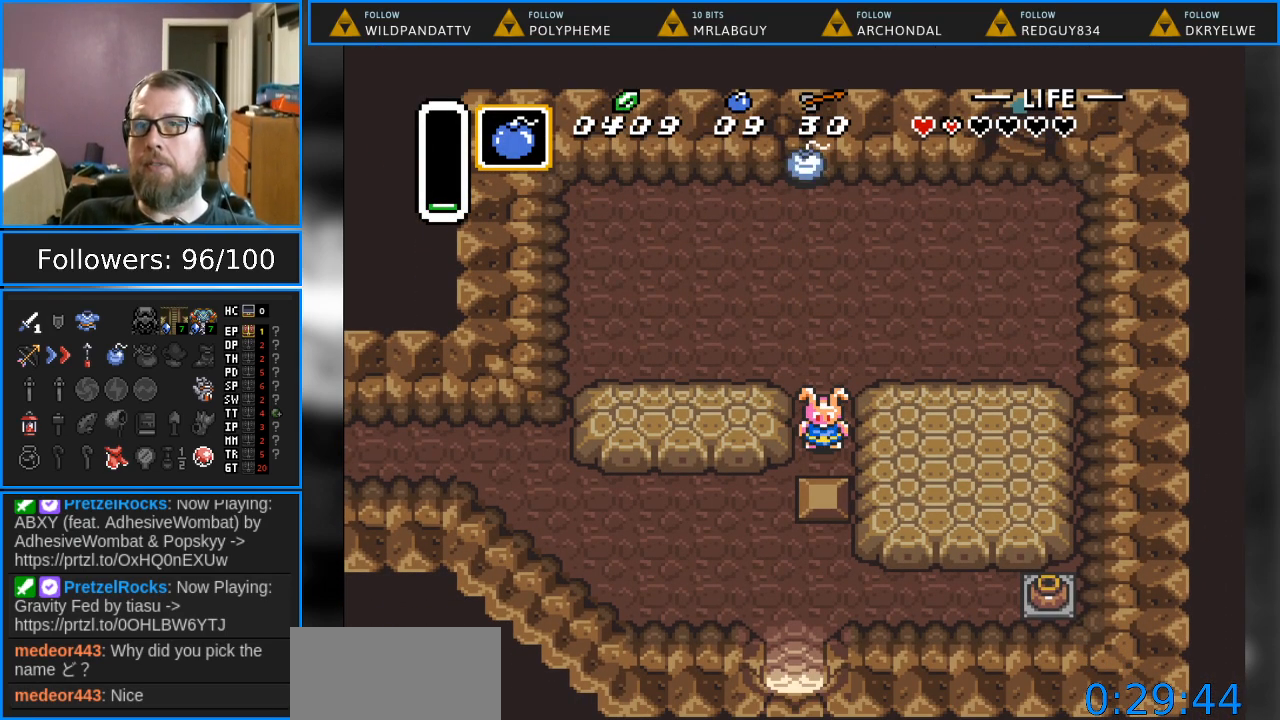
{"buttons": [], "events": []}
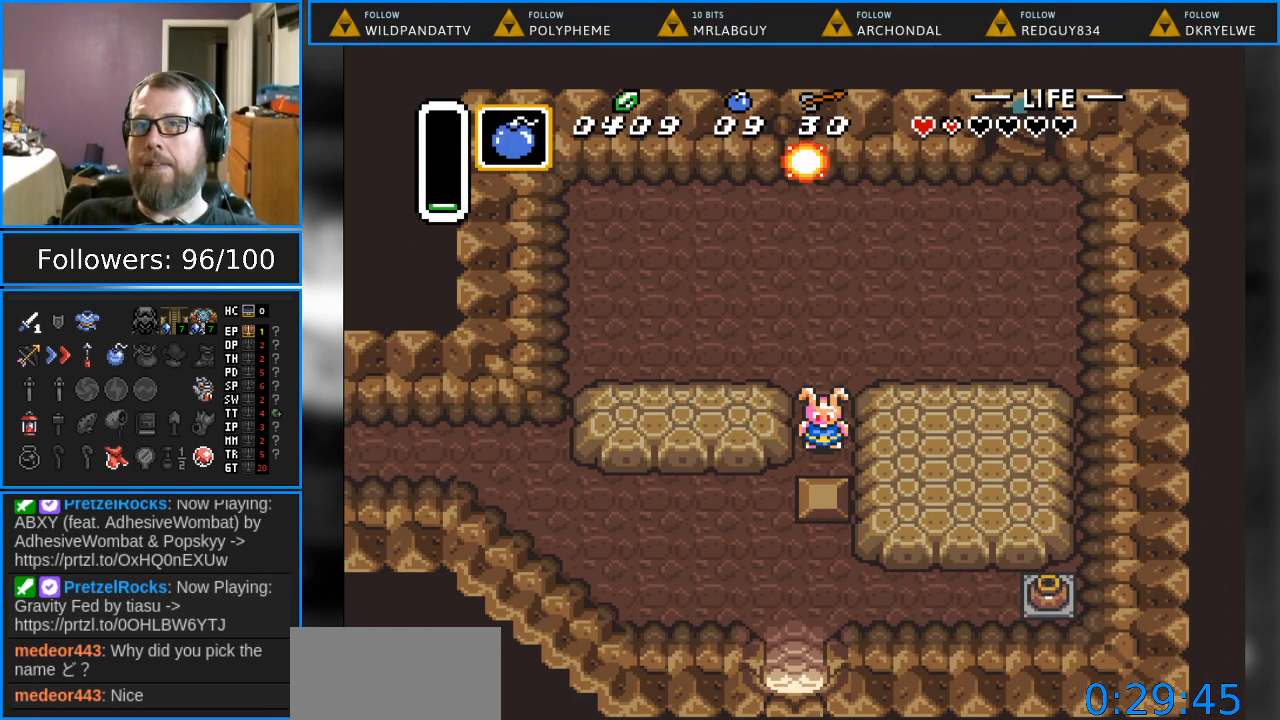
{"buttons": [], "events": []}
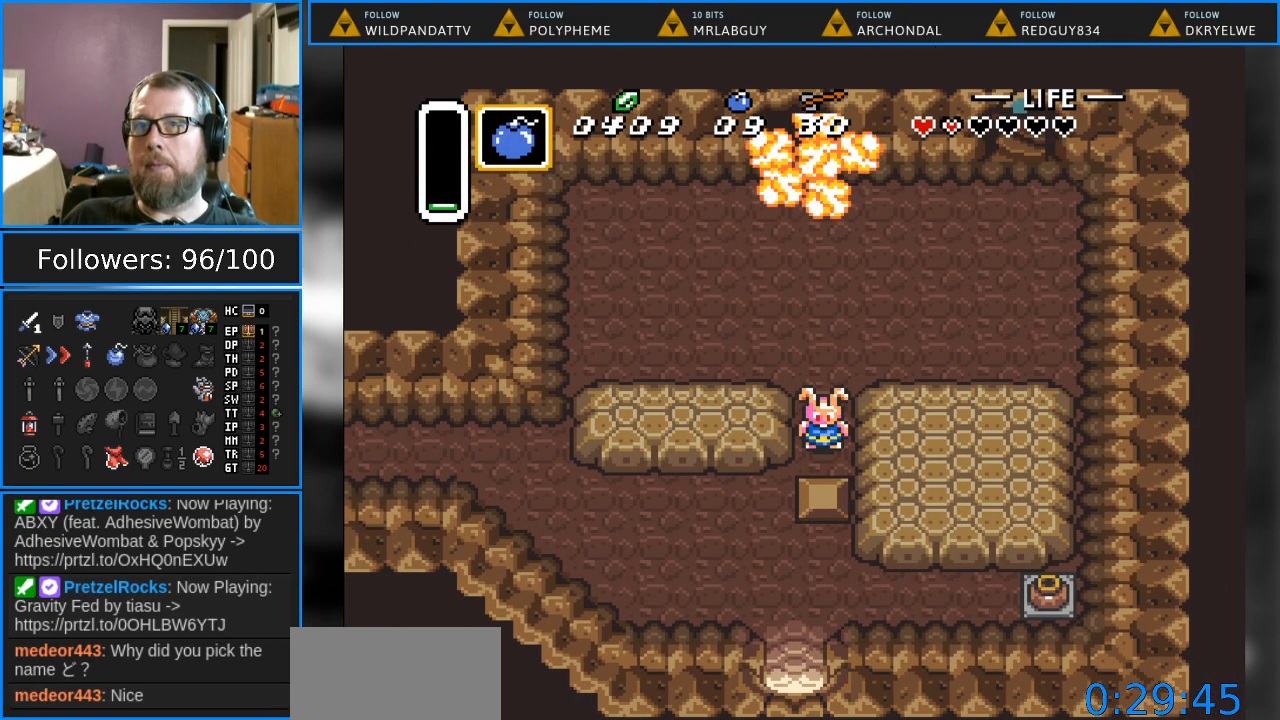
{"buttons": ["DPAD_UP"], "events": [[83, "DPAD_UP", "down"]]}
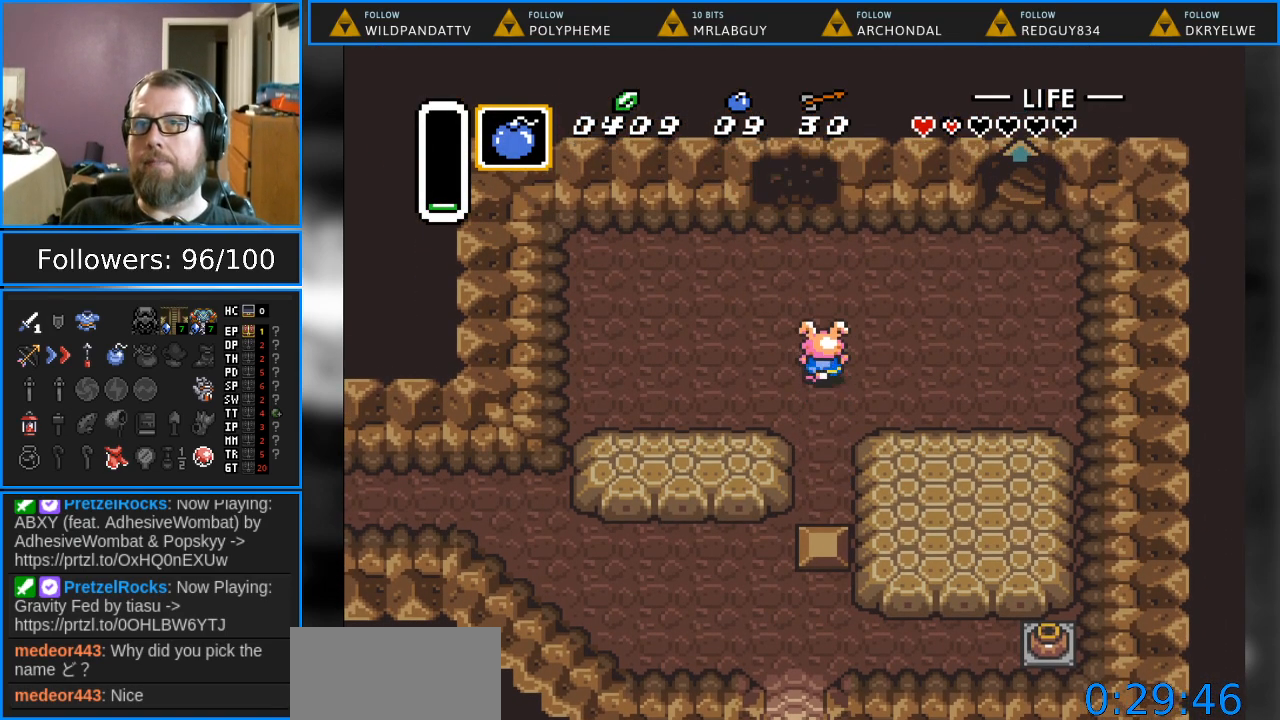
{"buttons": ["DPAD_UP"], "events": []}
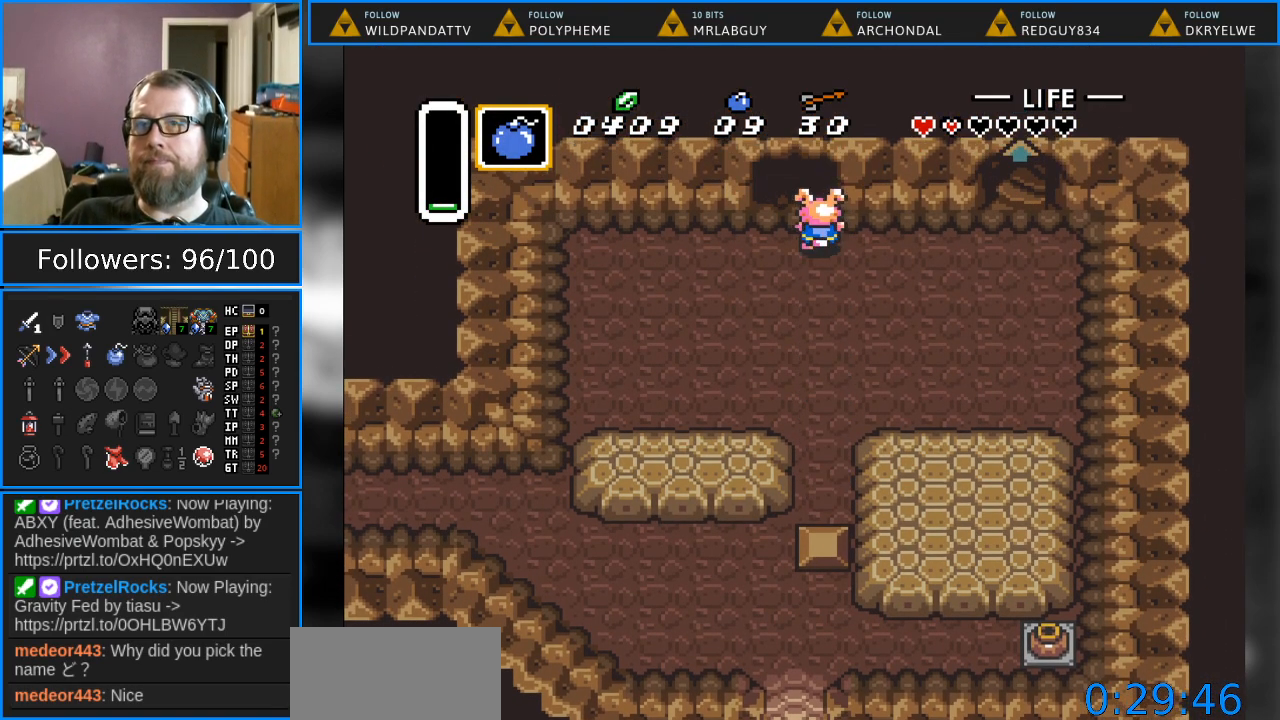
{"buttons": ["DPAD_UP"], "events": []}
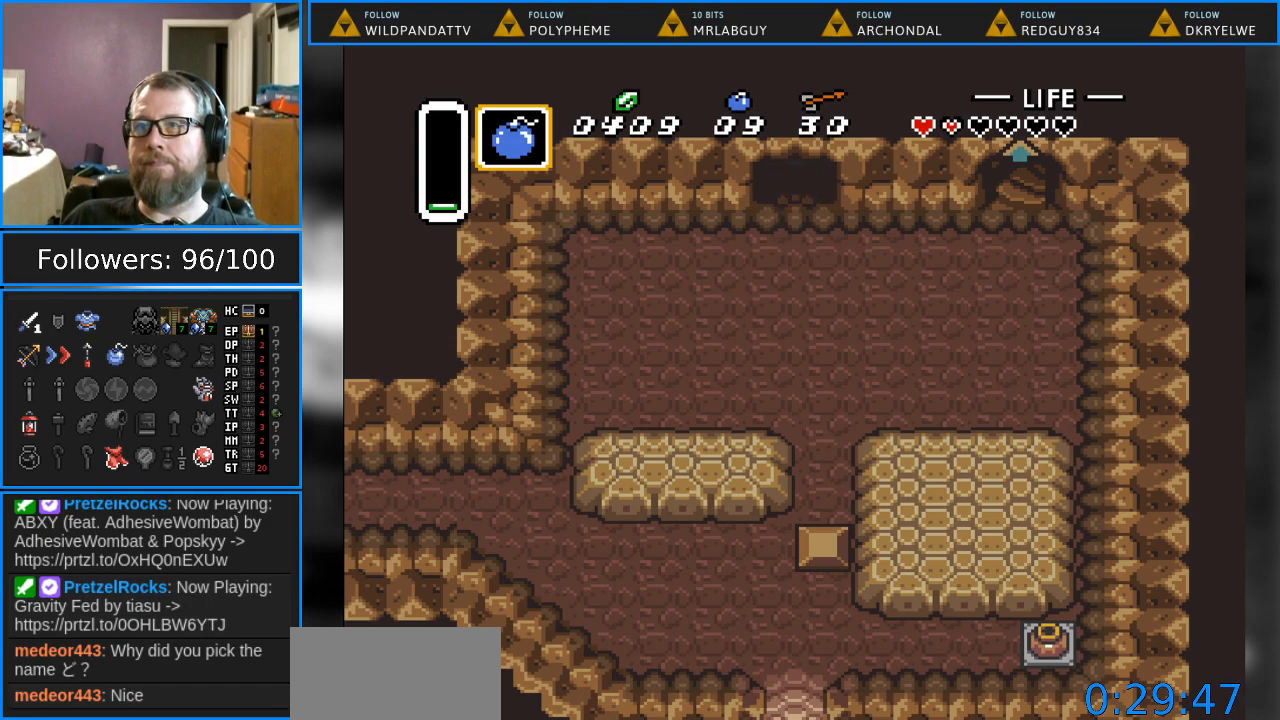
{"buttons": [], "events": [[350, "DPAD_UP", "up"]]}
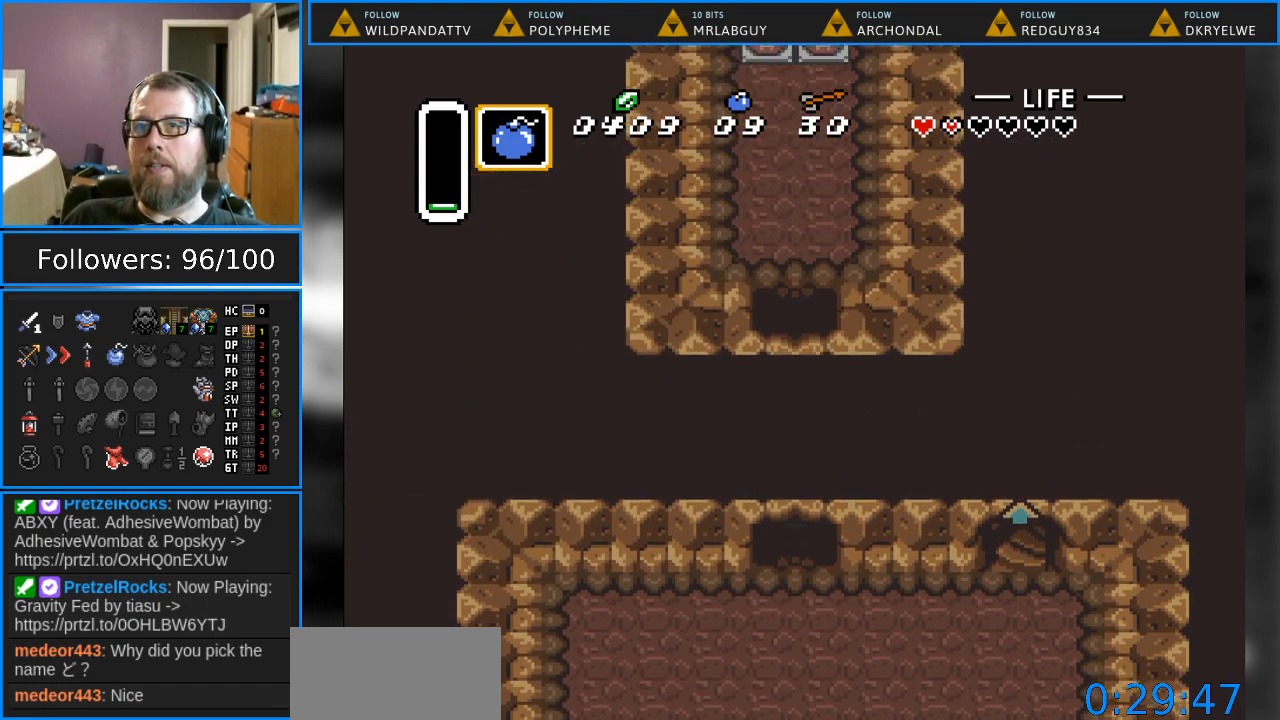
{"buttons": ["DPAD_UP"], "events": [[467, "DPAD_UP", "down"]]}
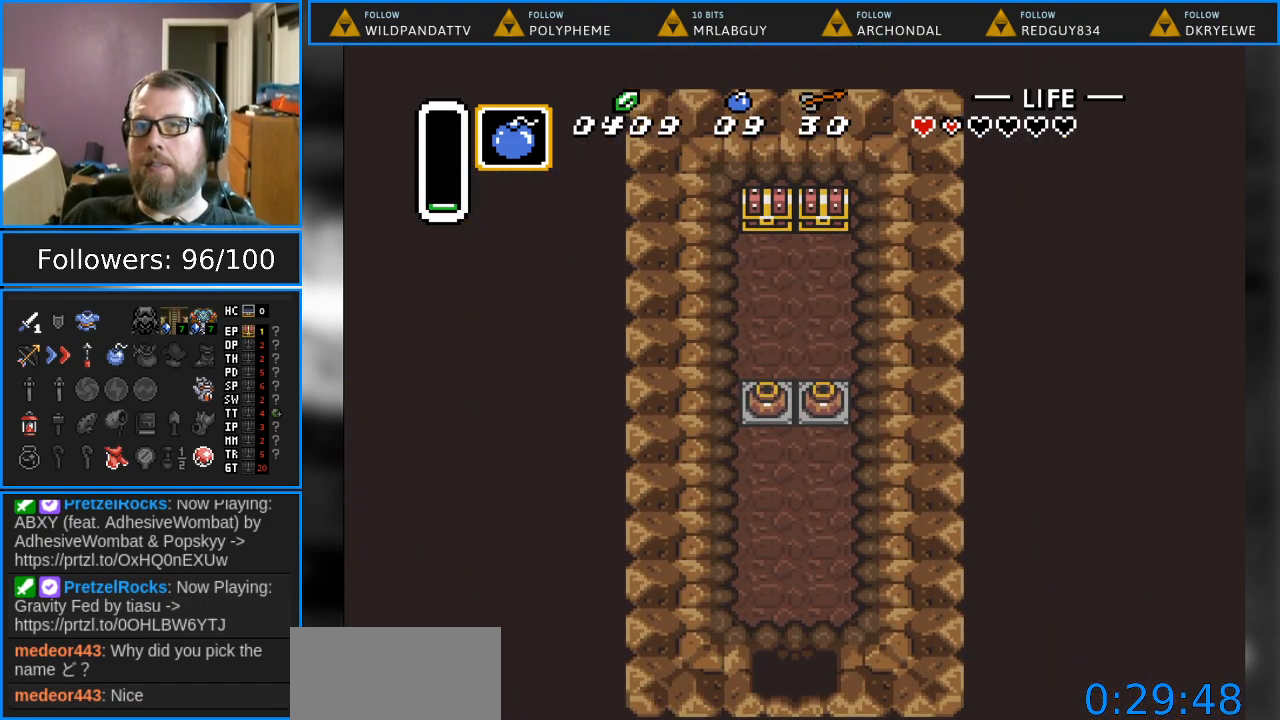
{"buttons": ["DPAD_UP"], "events": []}
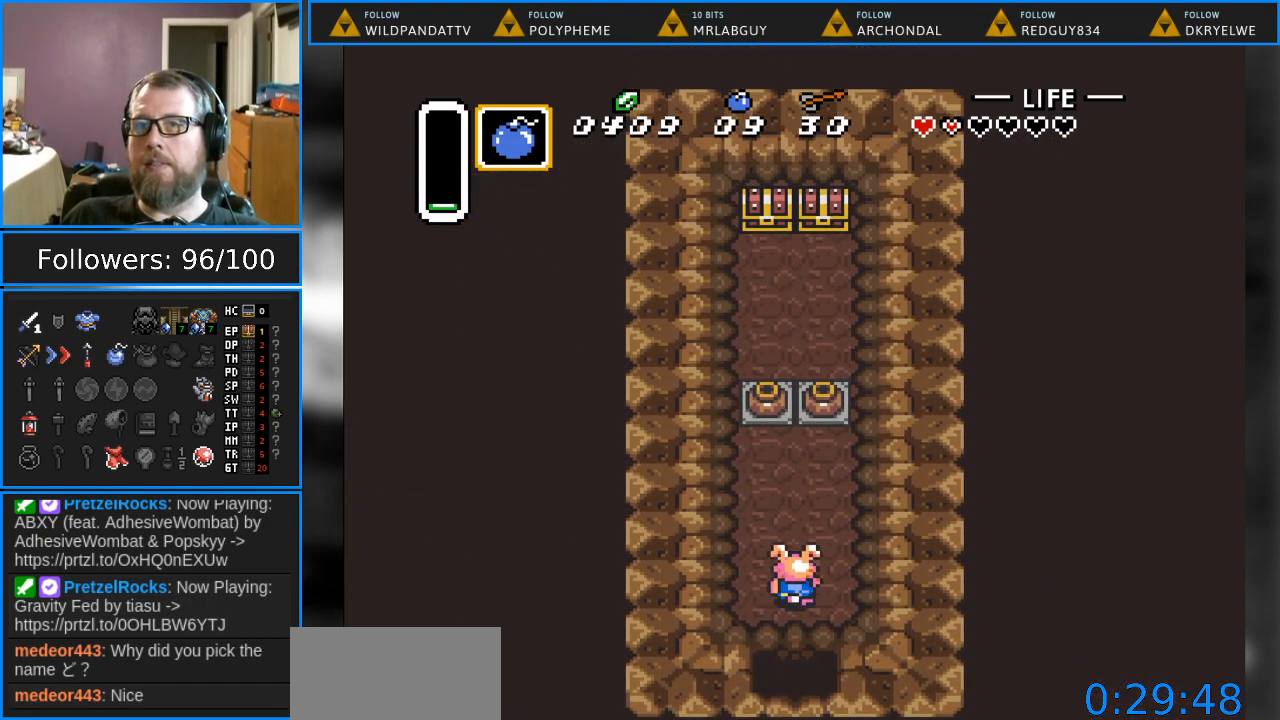
{"buttons": ["DPAD_UP"], "events": [[83, "DPAD_LEFT", "down"], [267, "DPAD_LEFT", "up"]]}
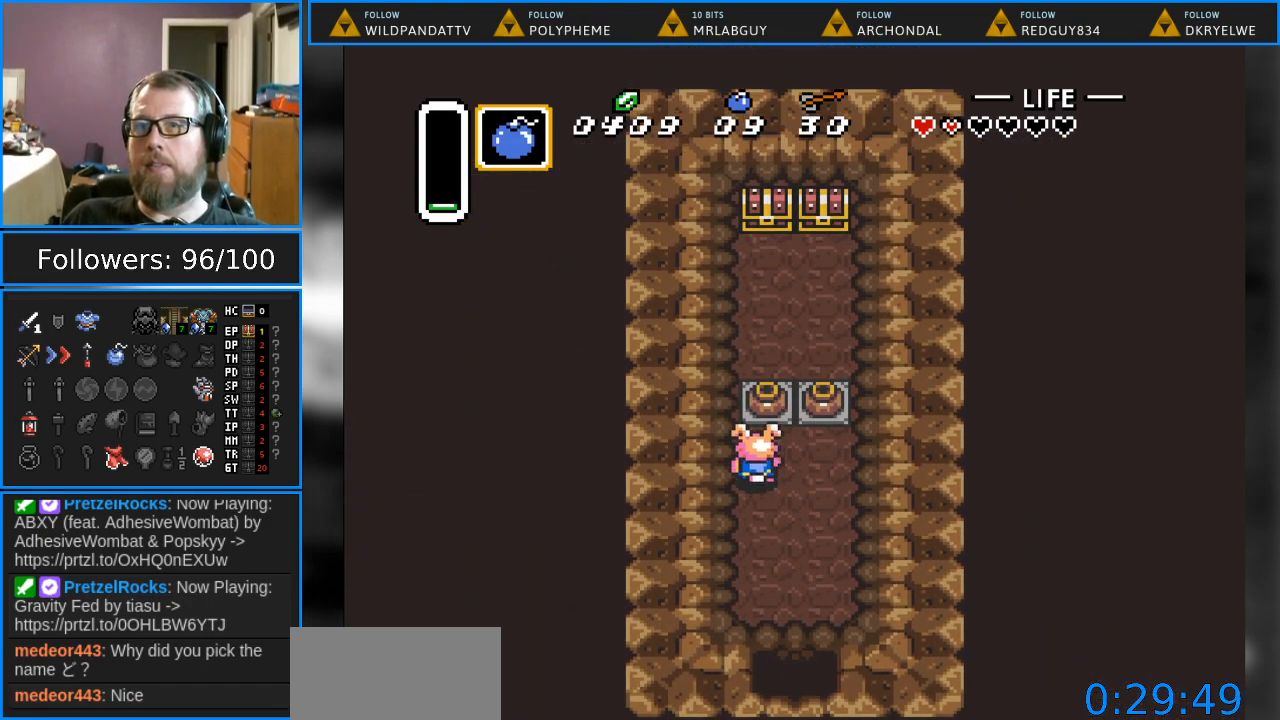
{"buttons": ["DPAD_UP"], "events": [[100, "A", "down"], [267, "A", "up"]]}
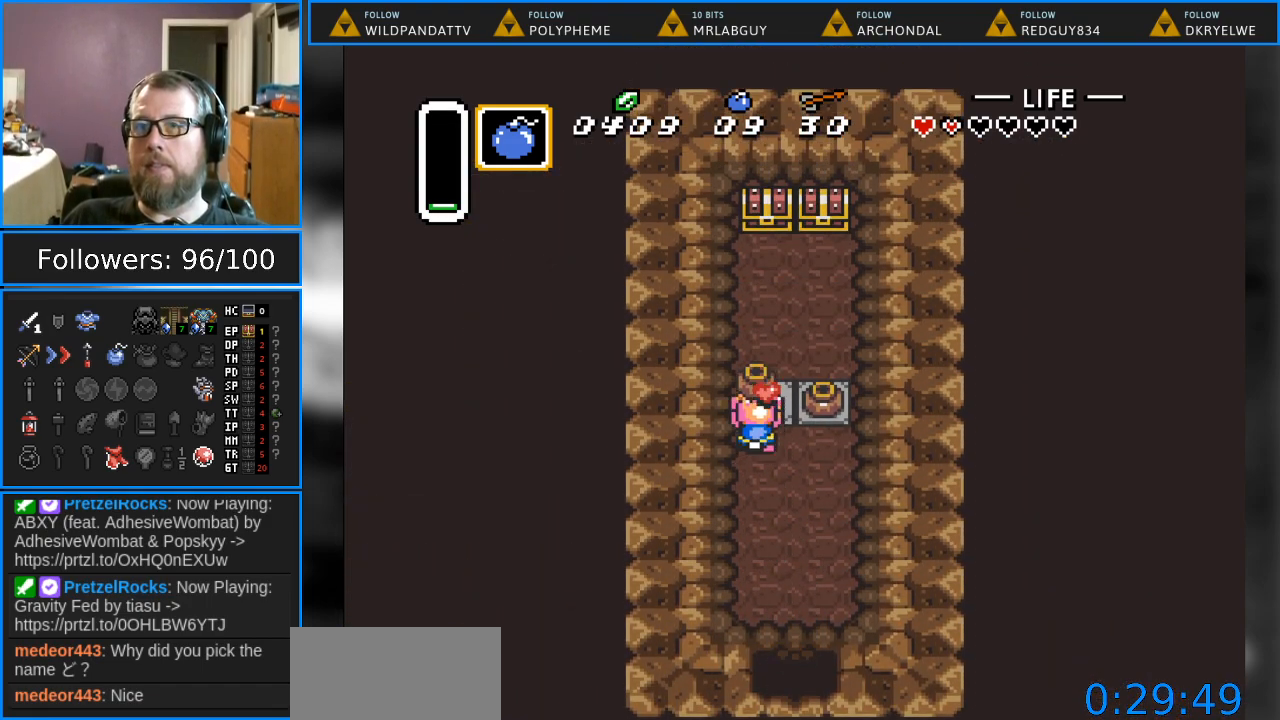
{"buttons": ["DPAD_RIGHT"], "events": [[67, "DPAD_RIGHT", "down"], [100, "A", "down"], [100, "DPAD_UP", "up"], [200, "A", "up"], [300, "A", "down"], [483, "A", "up"]]}
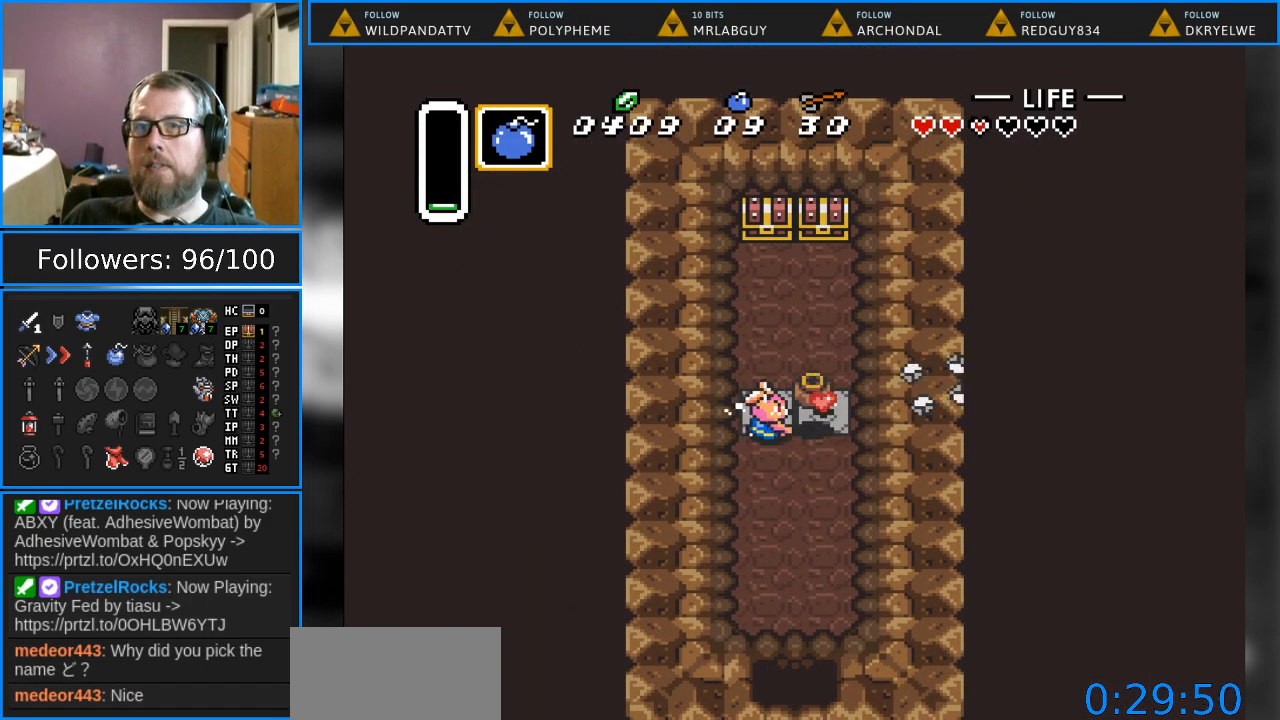
{"buttons": ["DPAD_UP"], "events": [[217, "DPAD_UP", "down"], [267, "A", "down"], [400, "DPAD_RIGHT", "up"], [417, "A", "up"]]}
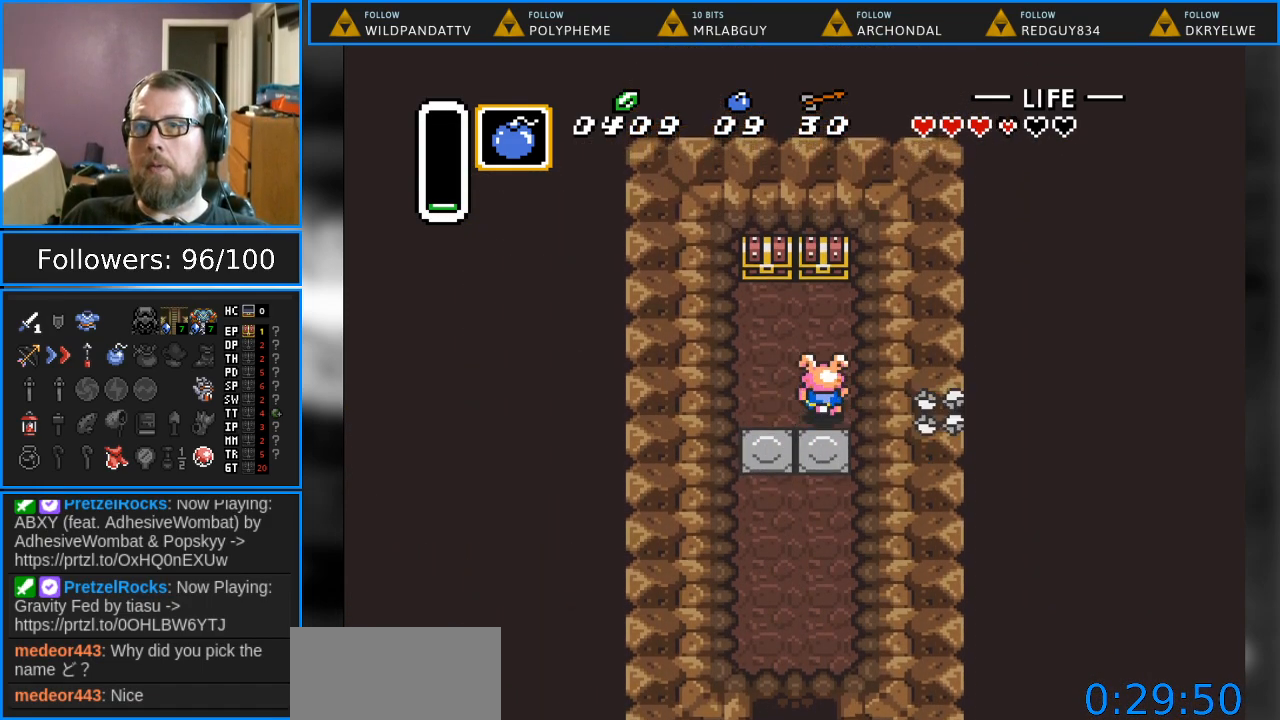
{"buttons": ["A", "DPAD_UP"], "events": [[383, "A", "down"]]}
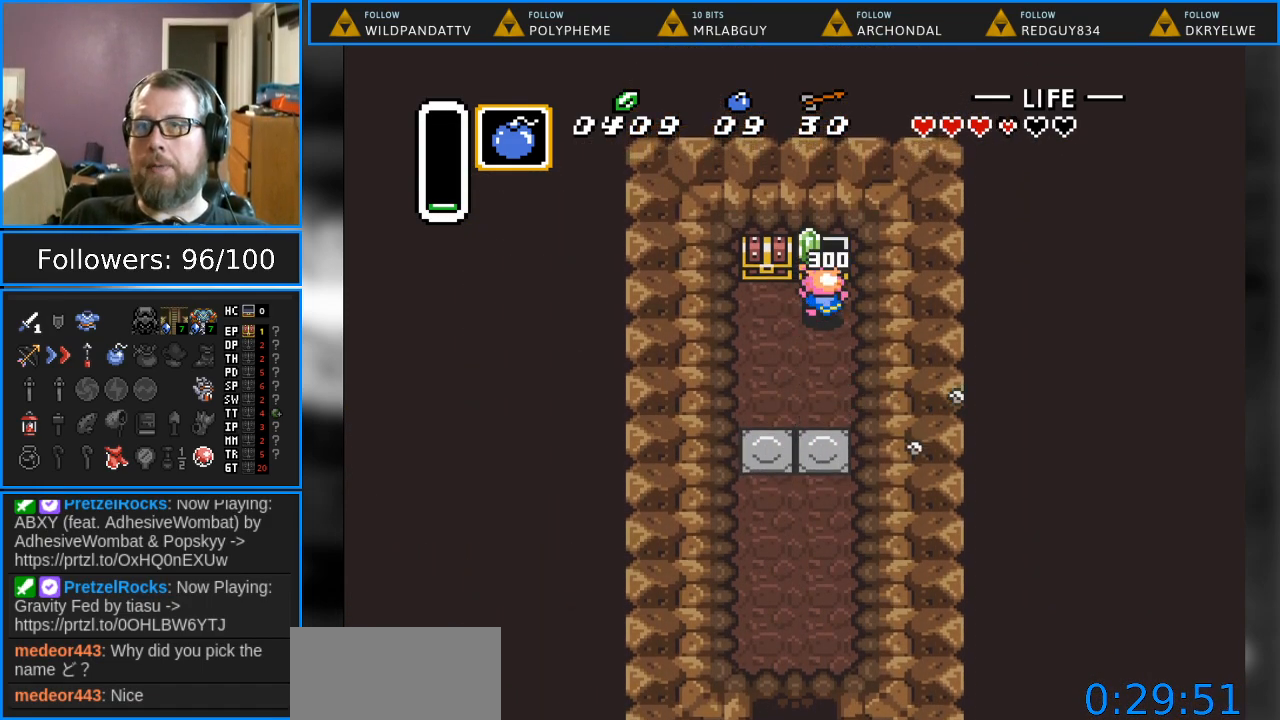
{"buttons": [], "events": [[100, "DPAD_UP", "up"], [117, "A", "up"]]}
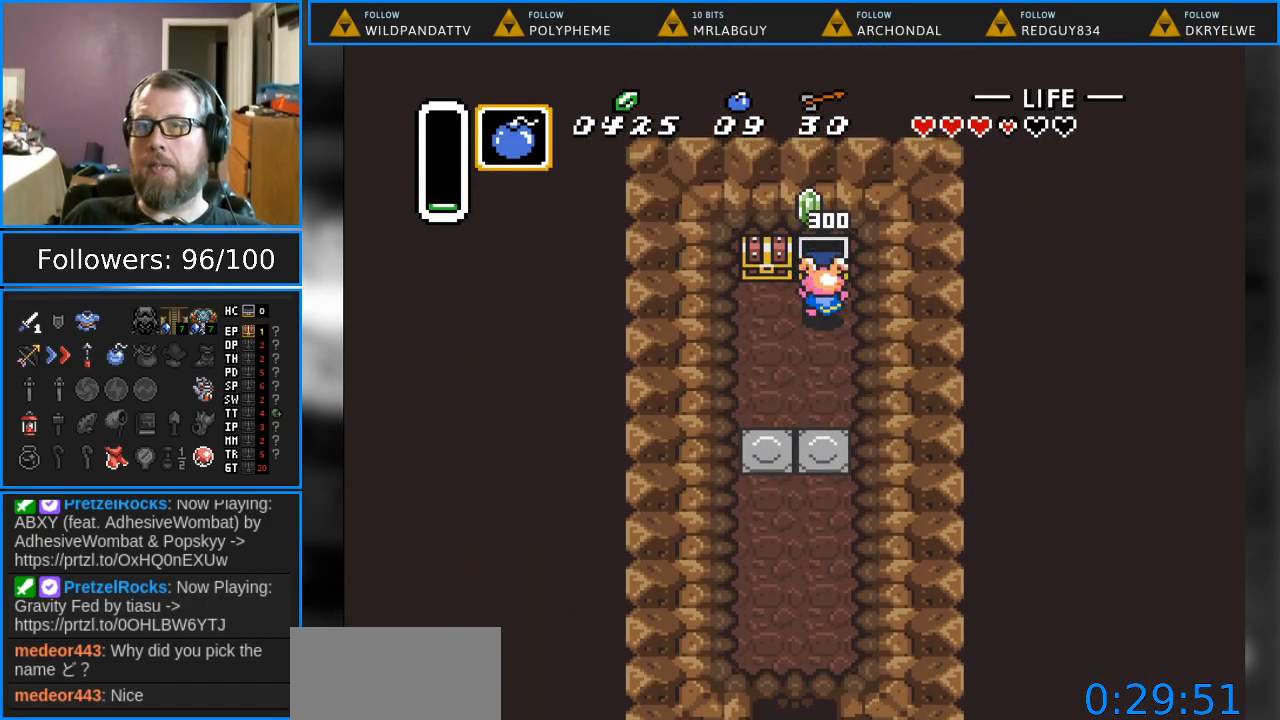
{"buttons": ["DPAD_LEFT"], "events": [[417, "DPAD_LEFT", "down"]]}
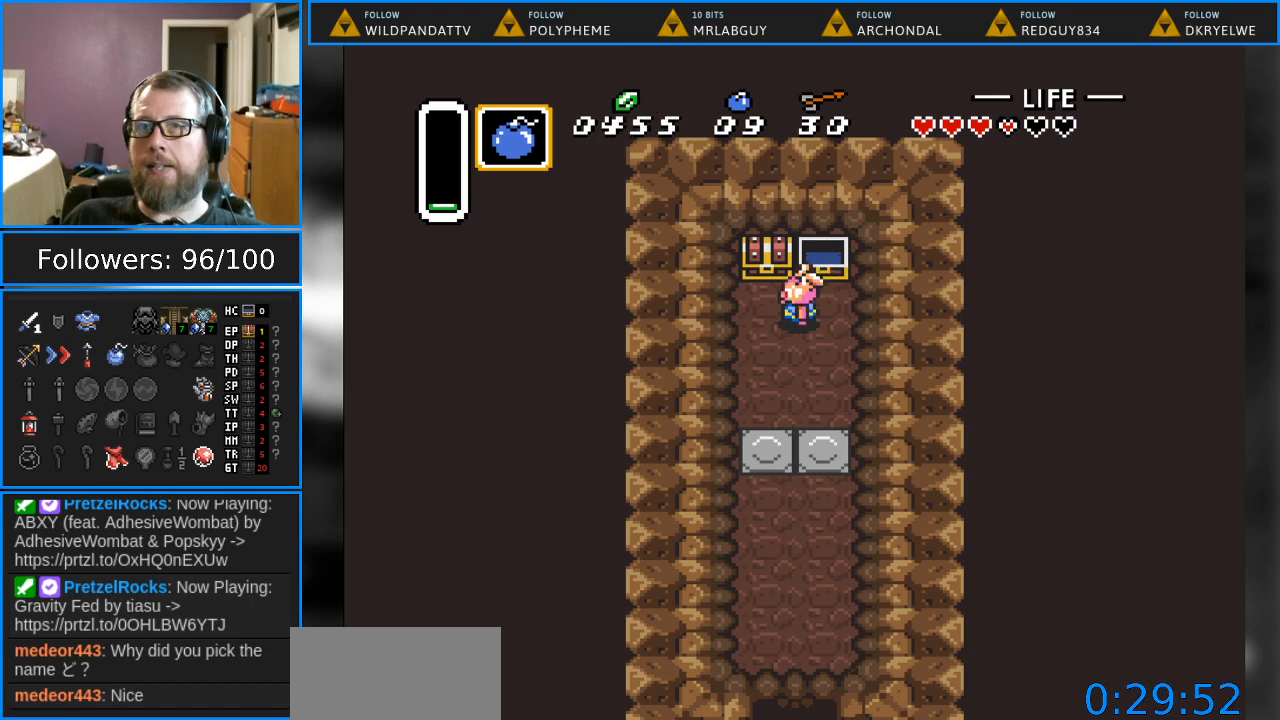
{"buttons": [], "events": [[150, "DPAD_LEFT", "up"], [167, "DPAD_UP", "down"], [217, "A", "down"], [483, "A", "up"], [483, "DPAD_UP", "up"]]}